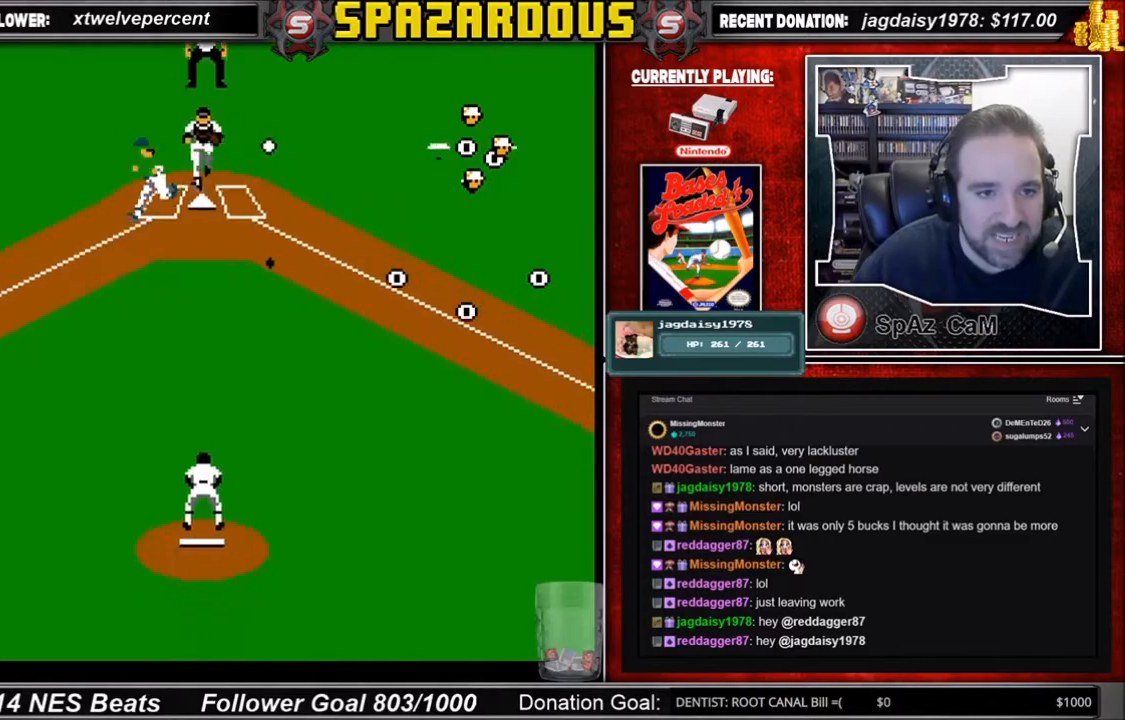
Gameplay with a controller (Nintendo layout); each line is a JSON object with the inputs held at the frame after it. "events" lists button and stick changes between this image and that frame as [ms after this image, input, new state], when the widget could be followed in between. Not read: L3 R3.
{"buttons": [], "events": []}
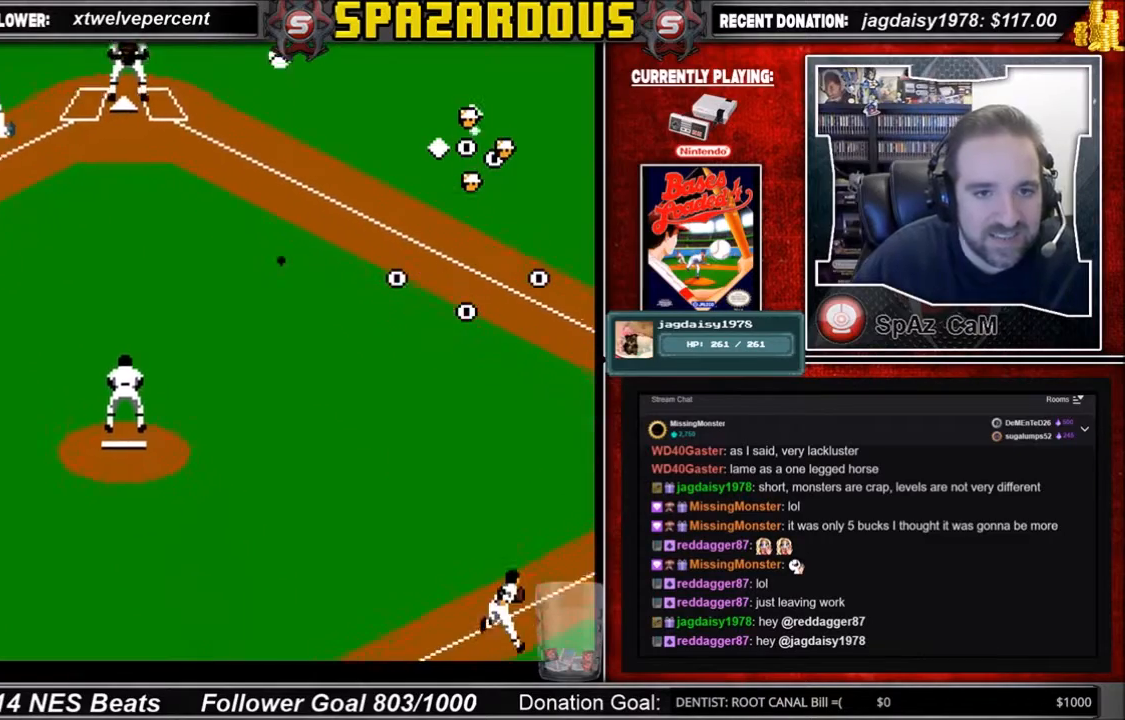
{"buttons": ["DPAD_DOWN", "DPAD_RIGHT"], "events": [[34, "DPAD_DOWN", "down"], [67, "DPAD_RIGHT", "down"], [367, "DPAD_RIGHT", "up"], [434, "DPAD_RIGHT", "down"]]}
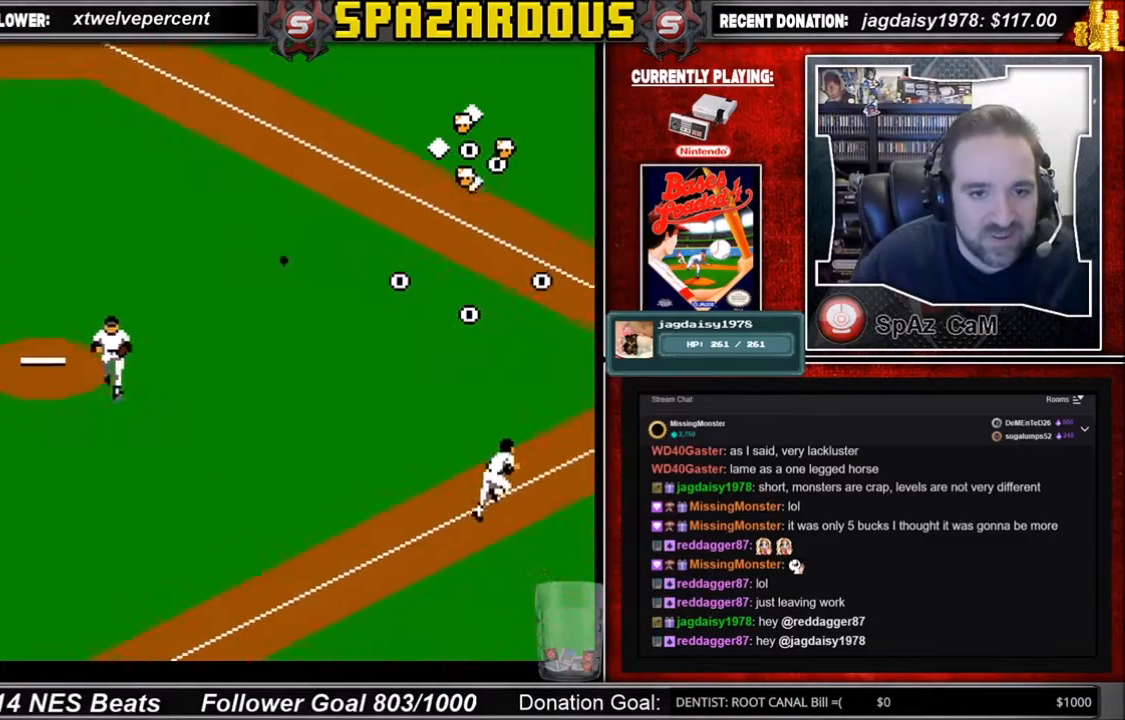
{"buttons": ["DPAD_DOWN", "DPAD_RIGHT"], "events": []}
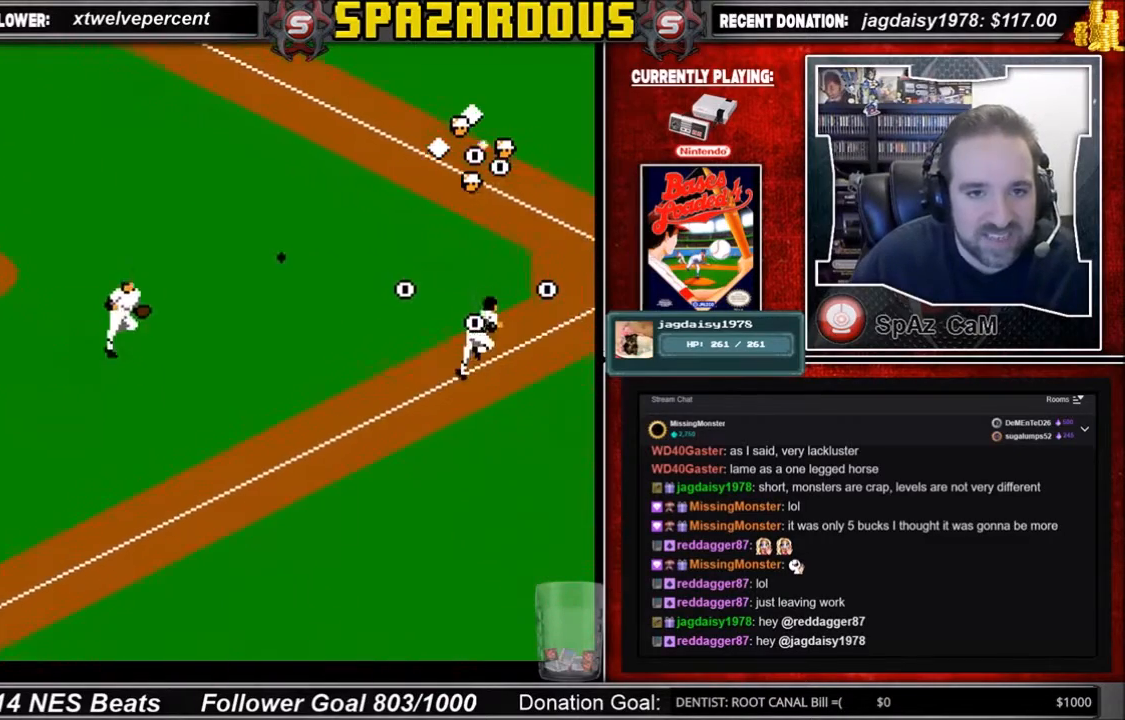
{"buttons": ["DPAD_DOWN", "DPAD_LEFT"], "events": [[401, "DPAD_RIGHT", "up"], [434, "DPAD_LEFT", "down"]]}
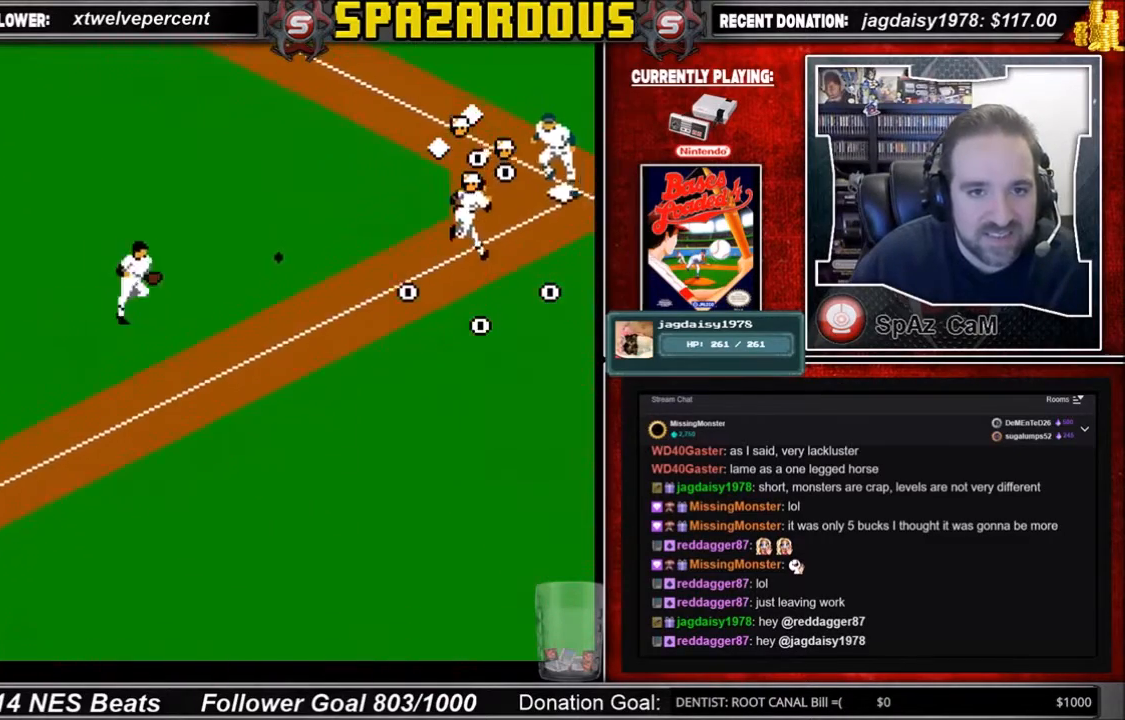
{"buttons": ["DPAD_DOWN", "DPAD_LEFT"], "events": []}
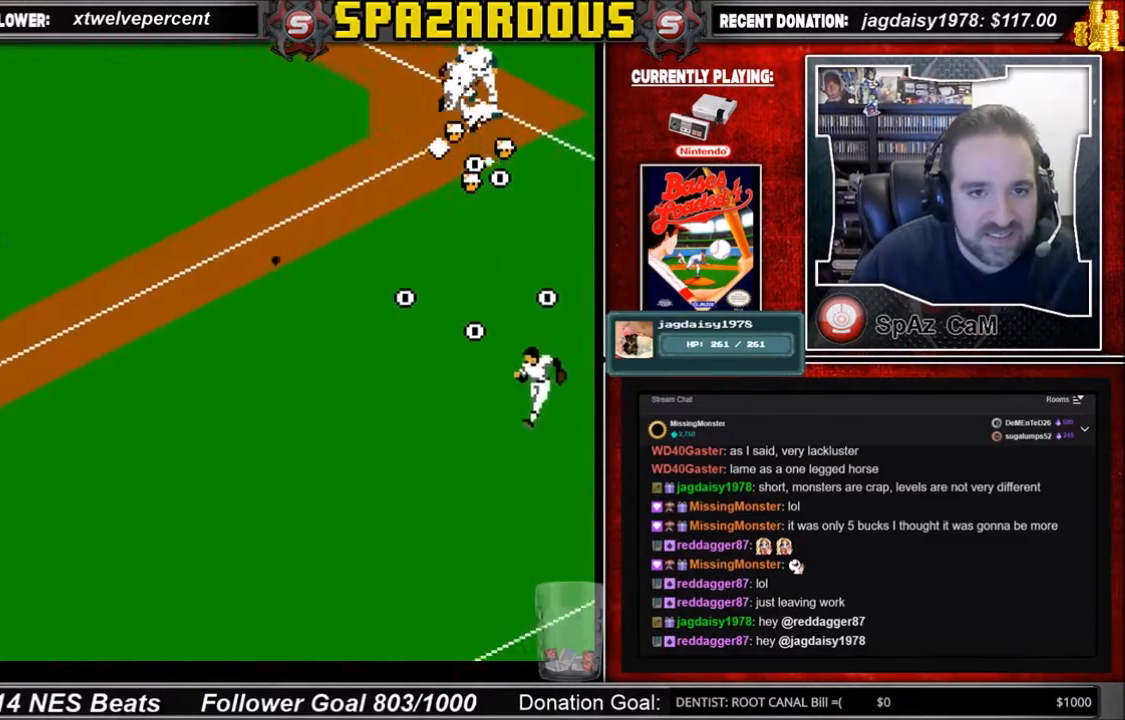
{"buttons": ["DPAD_DOWN"], "events": [[267, "DPAD_LEFT", "up"], [267, "DPAD_RIGHT", "down"], [434, "DPAD_RIGHT", "up"]]}
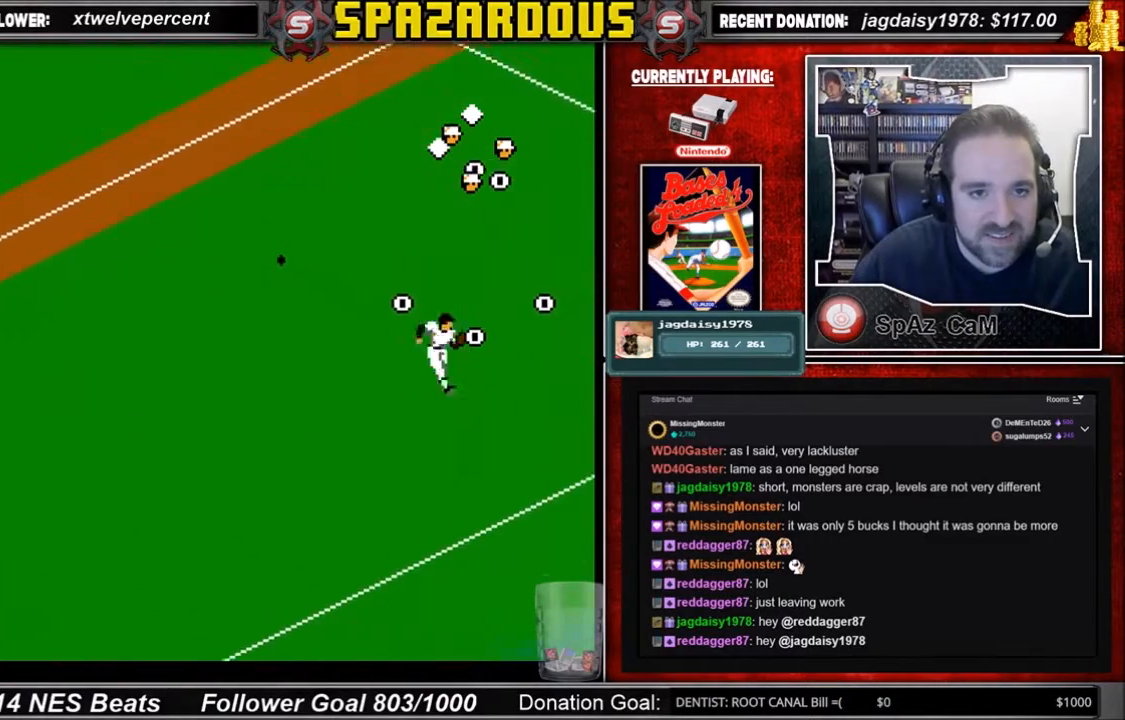
{"buttons": ["DPAD_DOWN", "DPAD_RIGHT"], "events": [[267, "DPAD_RIGHT", "down"]]}
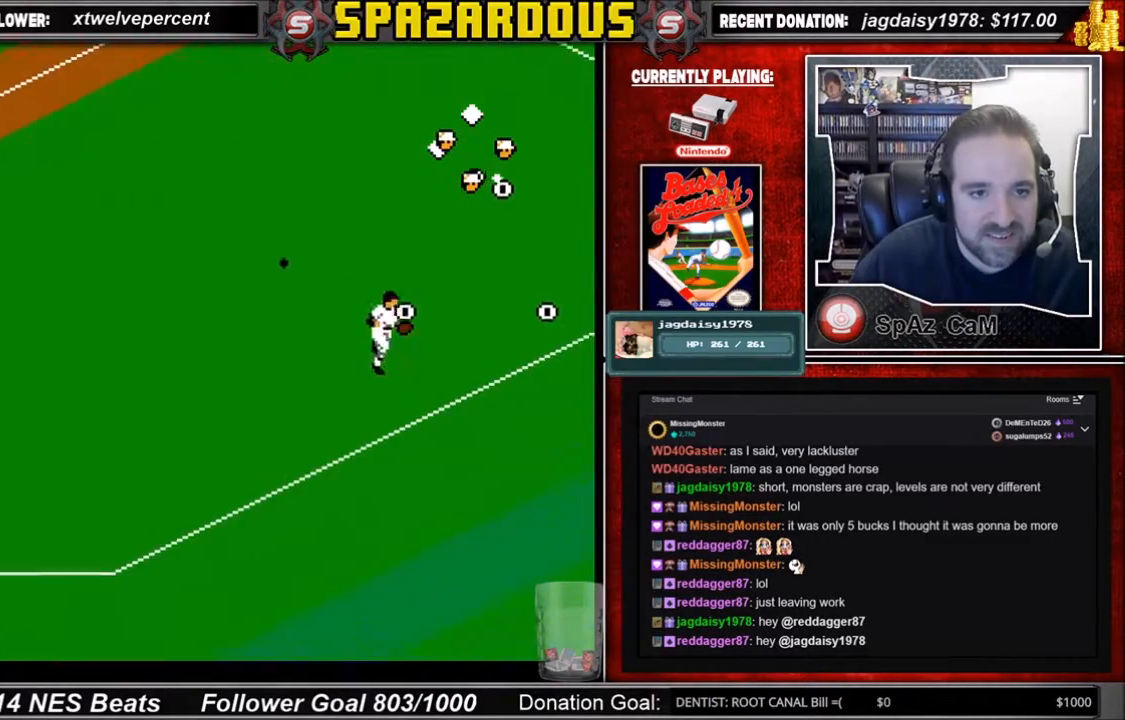
{"buttons": ["DPAD_DOWN"], "events": [[201, "DPAD_RIGHT", "up"]]}
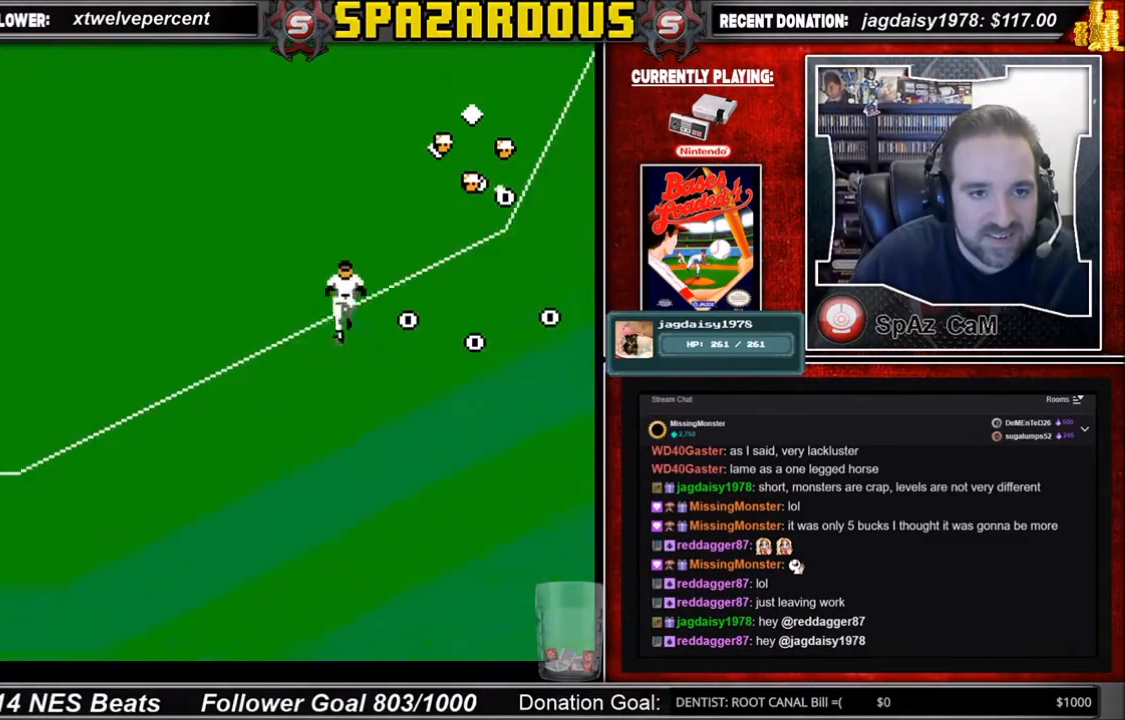
{"buttons": ["DPAD_DOWN", "DPAD_RIGHT"], "events": [[233, "DPAD_RIGHT", "down"]]}
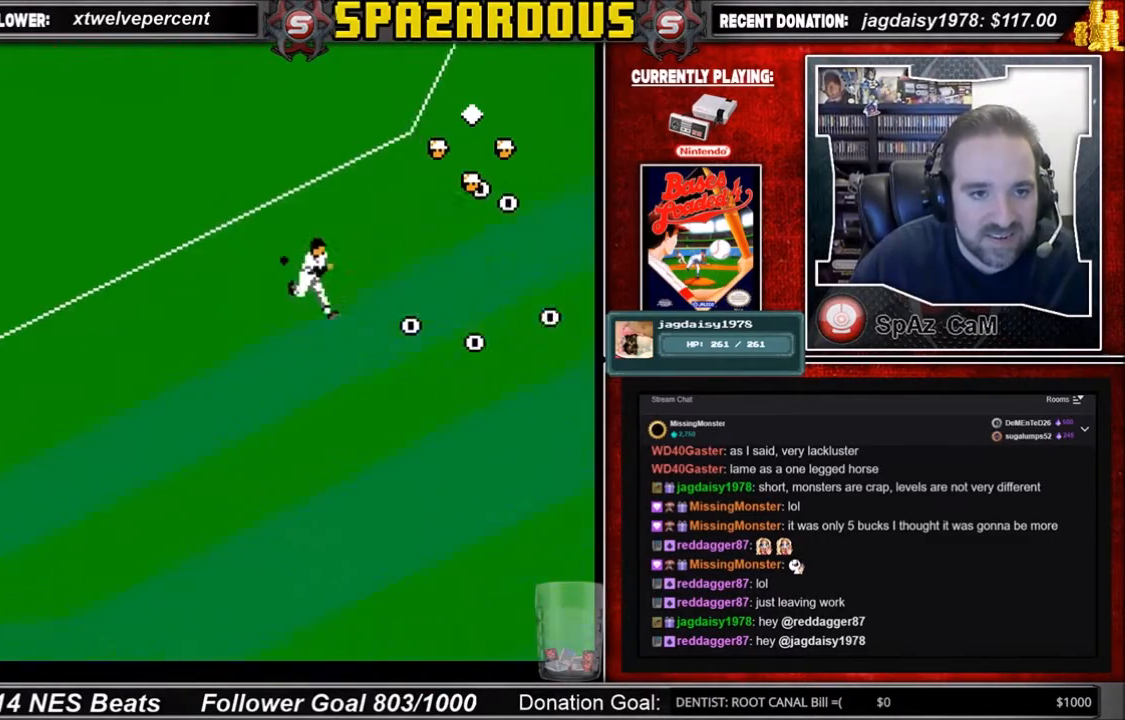
{"buttons": ["DPAD_DOWN"], "events": [[367, "DPAD_RIGHT", "up"]]}
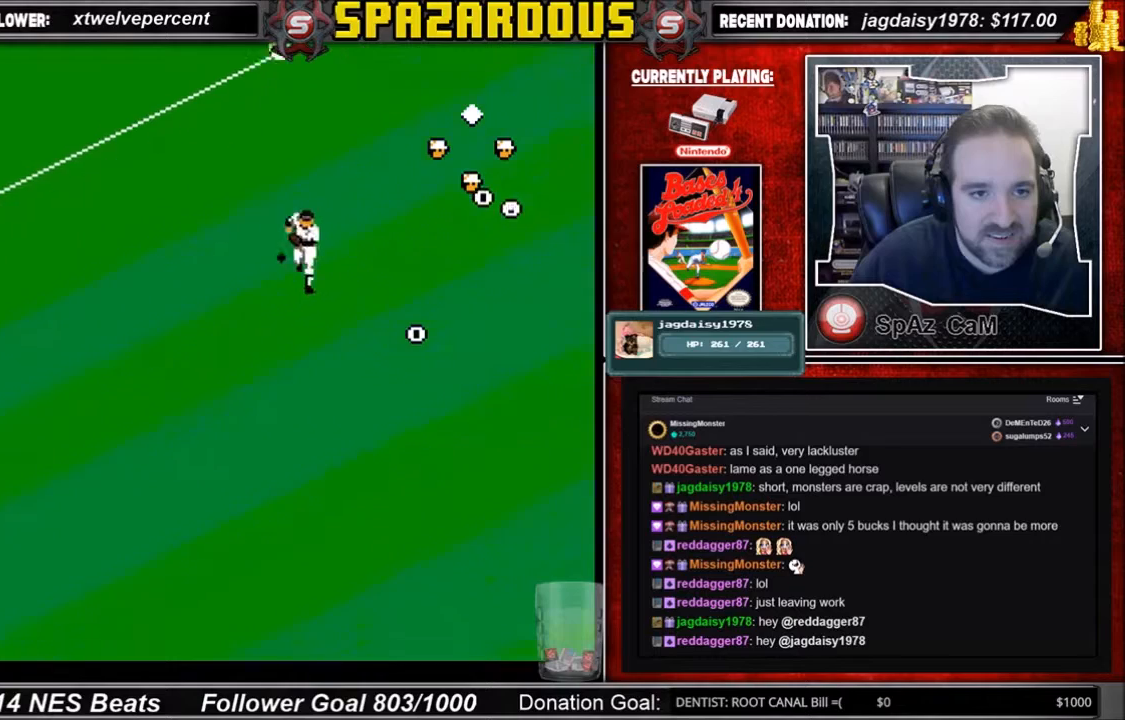
{"buttons": ["DPAD_DOWN", "DPAD_RIGHT"], "events": [[167, "DPAD_RIGHT", "down"]]}
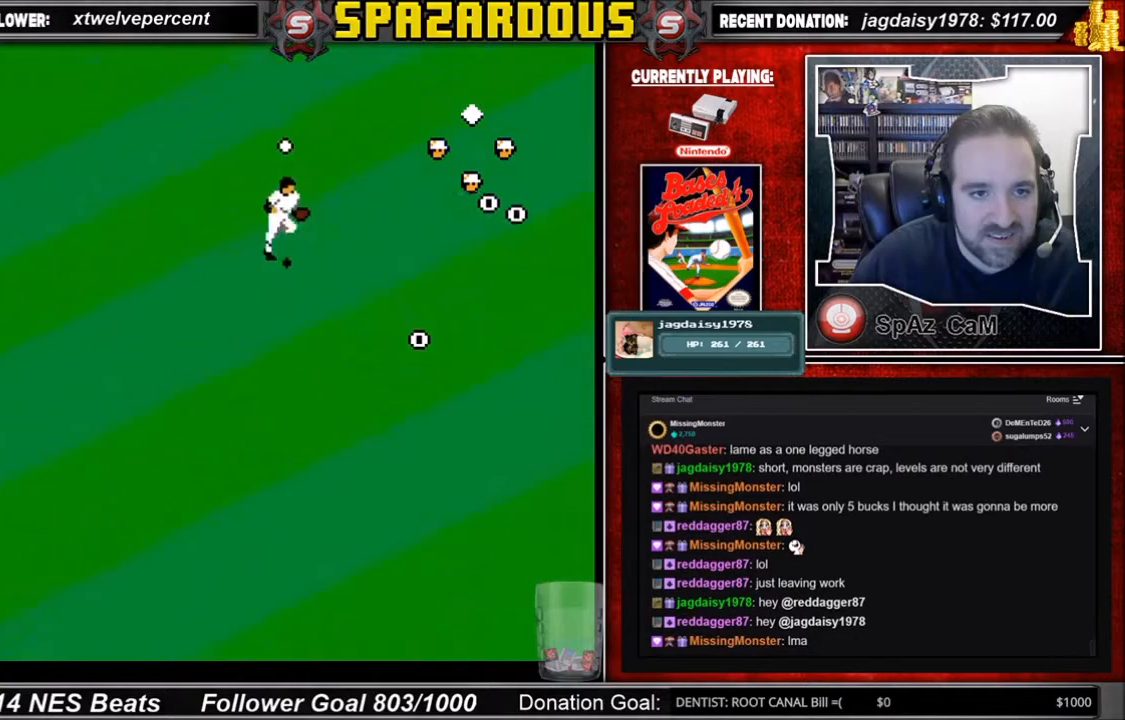
{"buttons": ["DPAD_DOWN", "DPAD_RIGHT"], "events": []}
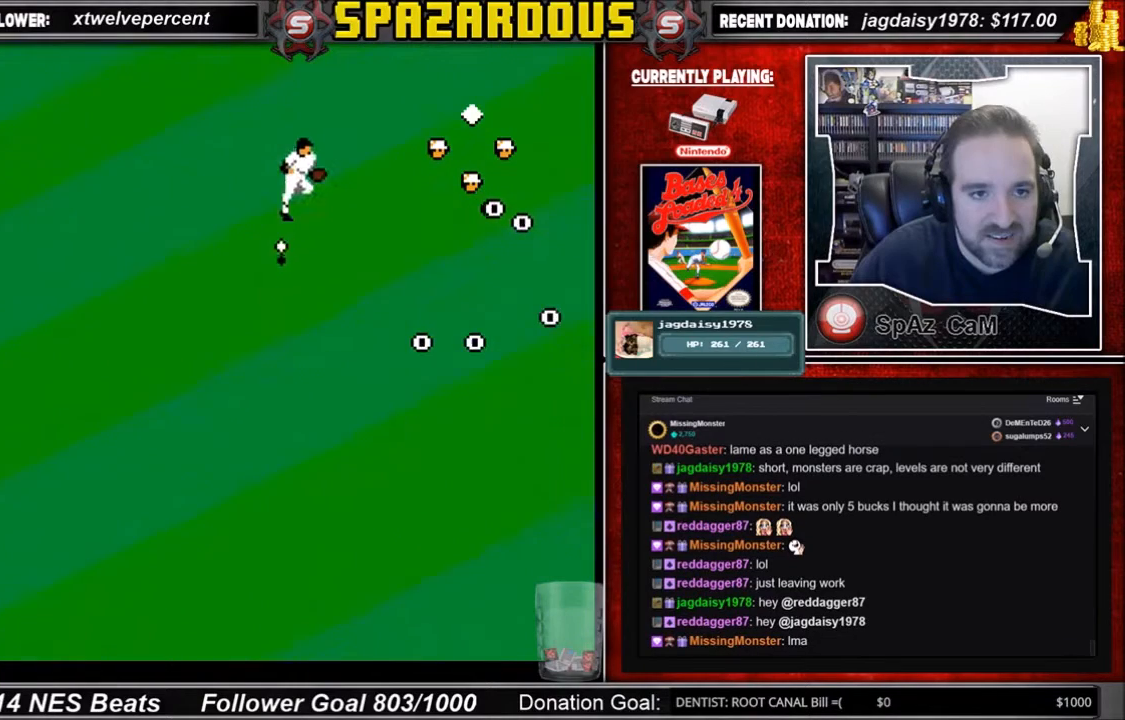
{"buttons": ["DPAD_DOWN", "DPAD_RIGHT"], "events": [[33, "DPAD_RIGHT", "up"], [400, "DPAD_RIGHT", "down"]]}
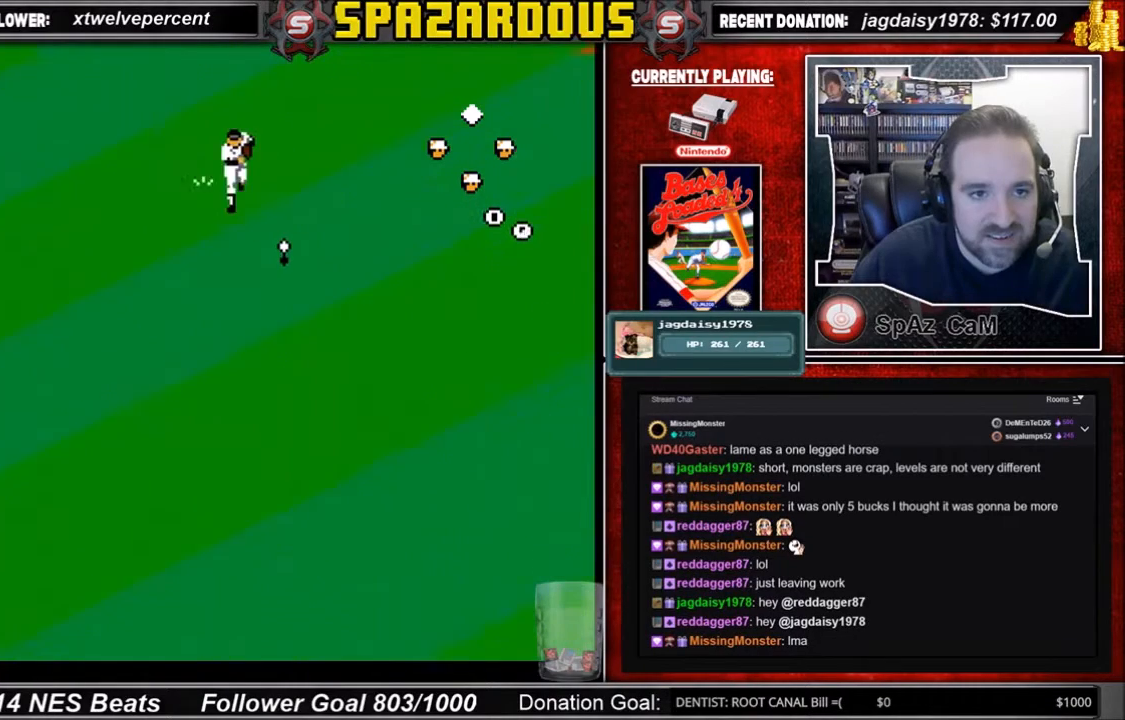
{"buttons": ["DPAD_UP", "DPAD_LEFT"], "events": [[201, "DPAD_DOWN", "up"], [201, "DPAD_LEFT", "down"], [201, "DPAD_RIGHT", "up"], [267, "DPAD_UP", "down"]]}
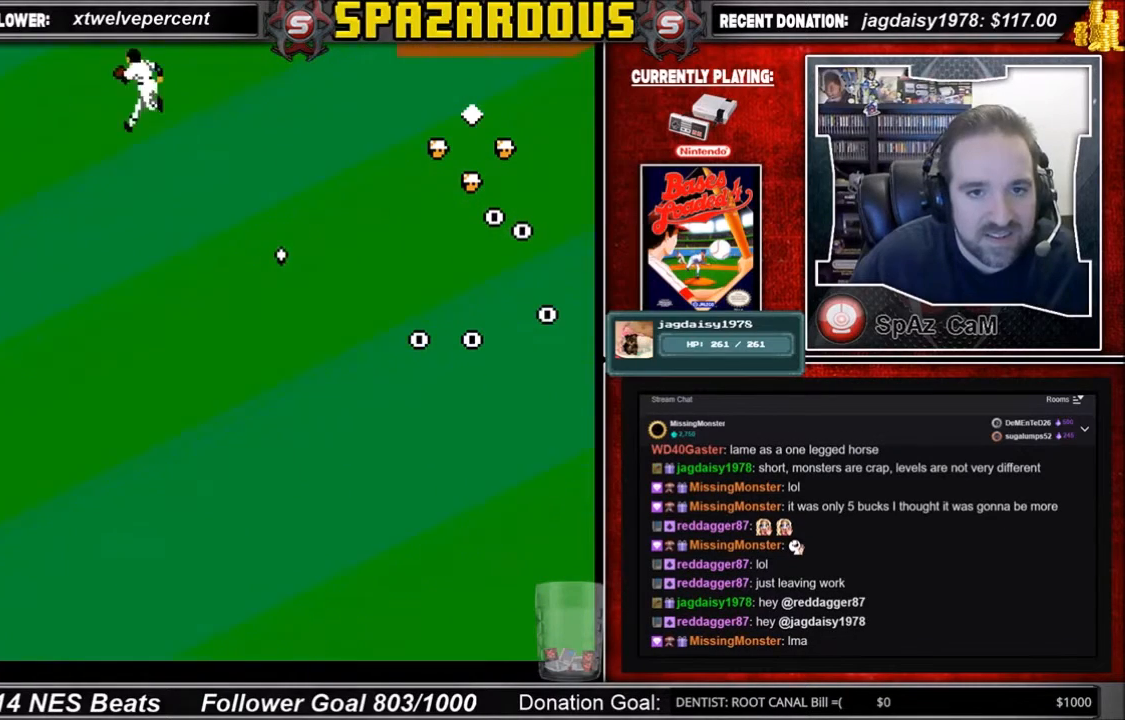
{"buttons": ["DPAD_UP", "DPAD_LEFT"], "events": []}
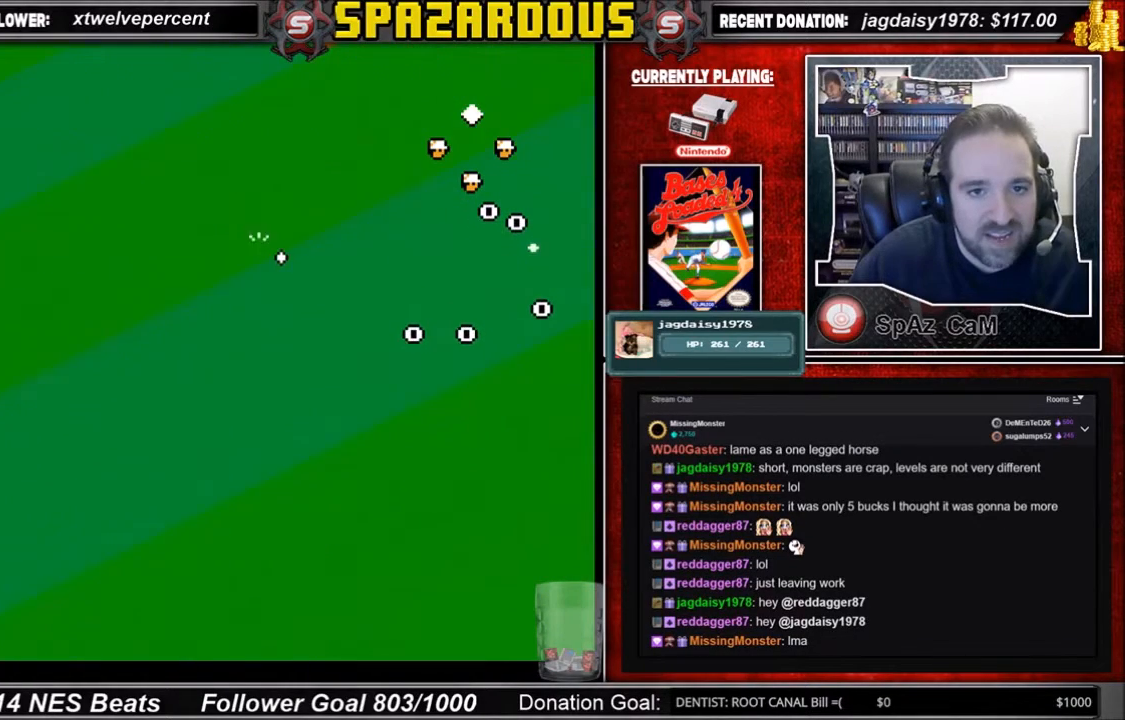
{"buttons": ["DPAD_UP", "DPAD_LEFT"], "events": [[367, "DPAD_UP", "up"], [401, "DPAD_UP", "down"]]}
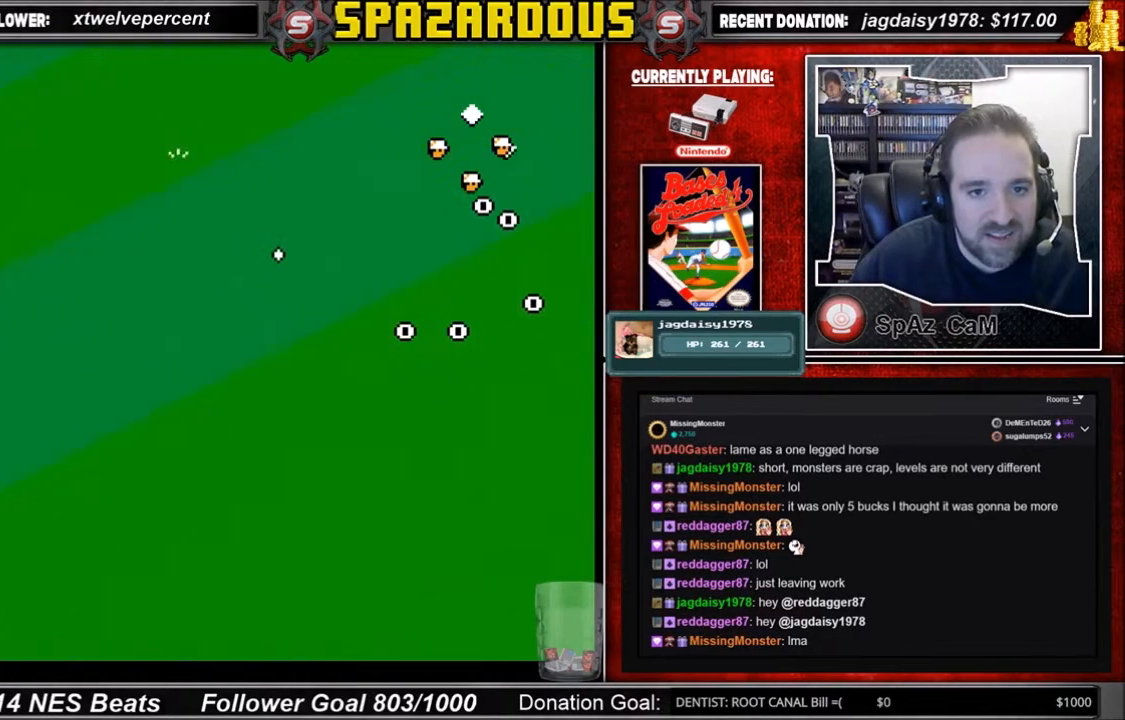
{"buttons": ["DPAD_UP"], "events": [[100, "DPAD_LEFT", "up"], [100, "DPAD_RIGHT", "down"], [267, "DPAD_RIGHT", "up"]]}
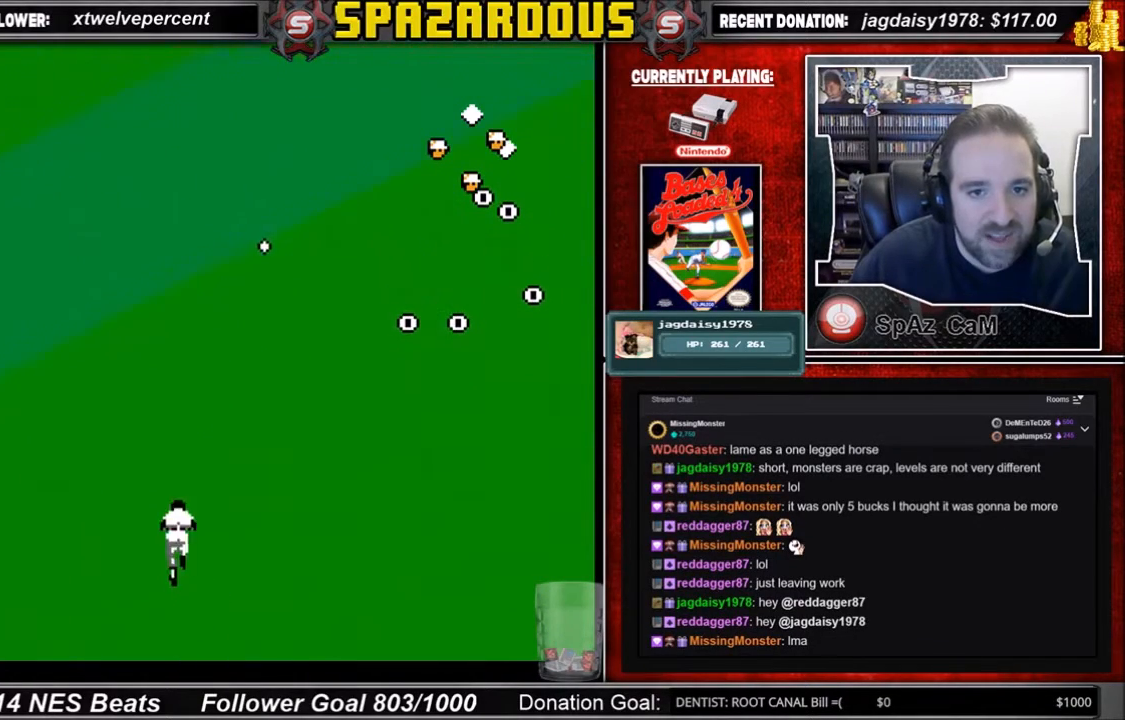
{"buttons": ["DPAD_UP", "DPAD_RIGHT"], "events": [[134, "DPAD_RIGHT", "down"]]}
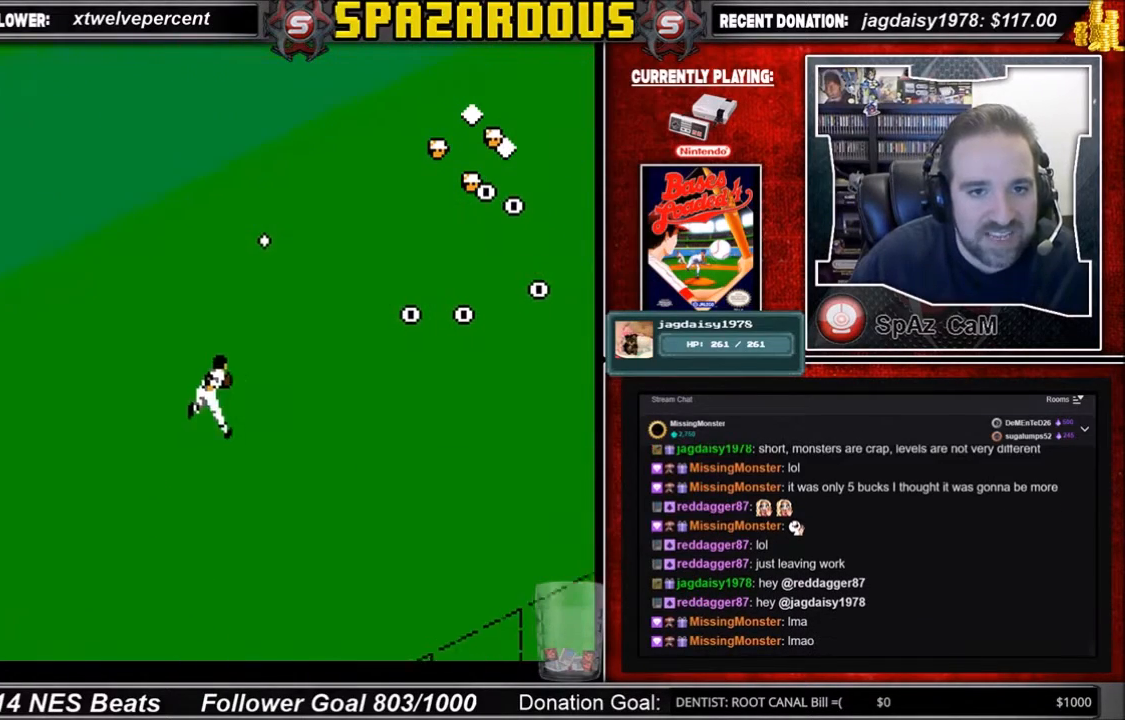
{"buttons": ["DPAD_UP", "DPAD_RIGHT"], "events": [[267, "DPAD_RIGHT", "up"], [400, "DPAD_RIGHT", "down"]]}
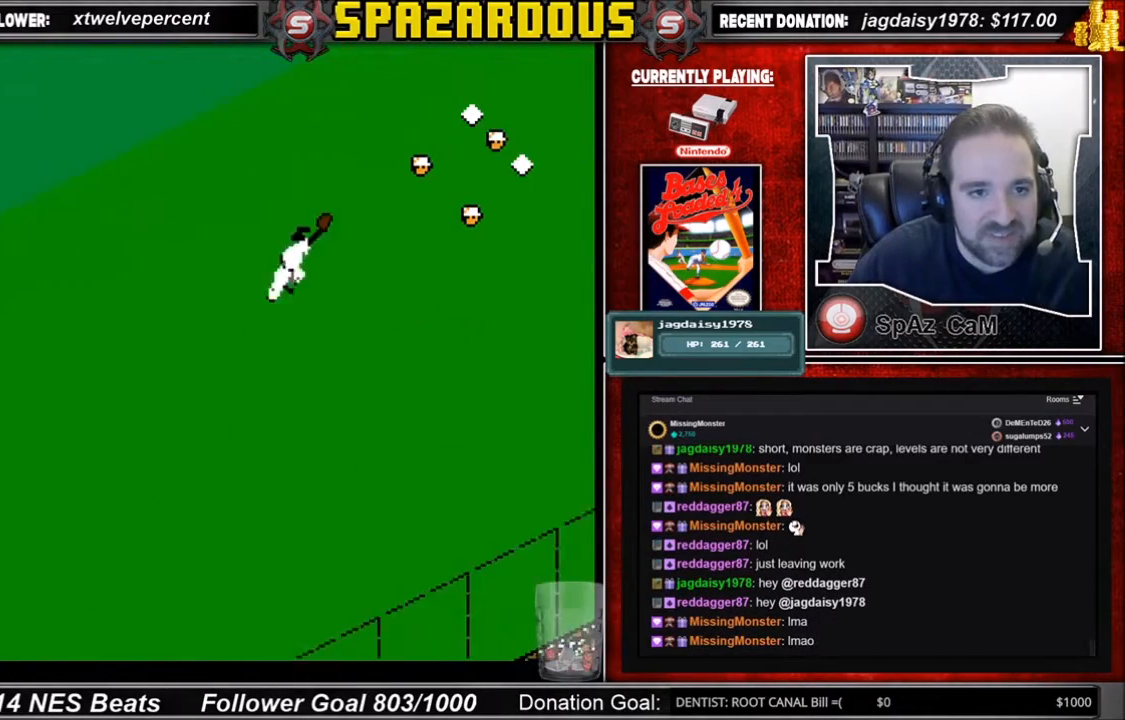
{"buttons": ["A", "DPAD_RIGHT"], "events": [[34, "DPAD_UP", "up"], [100, "DPAD_DOWN", "down"], [134, "A", "down"], [234, "DPAD_DOWN", "up"]]}
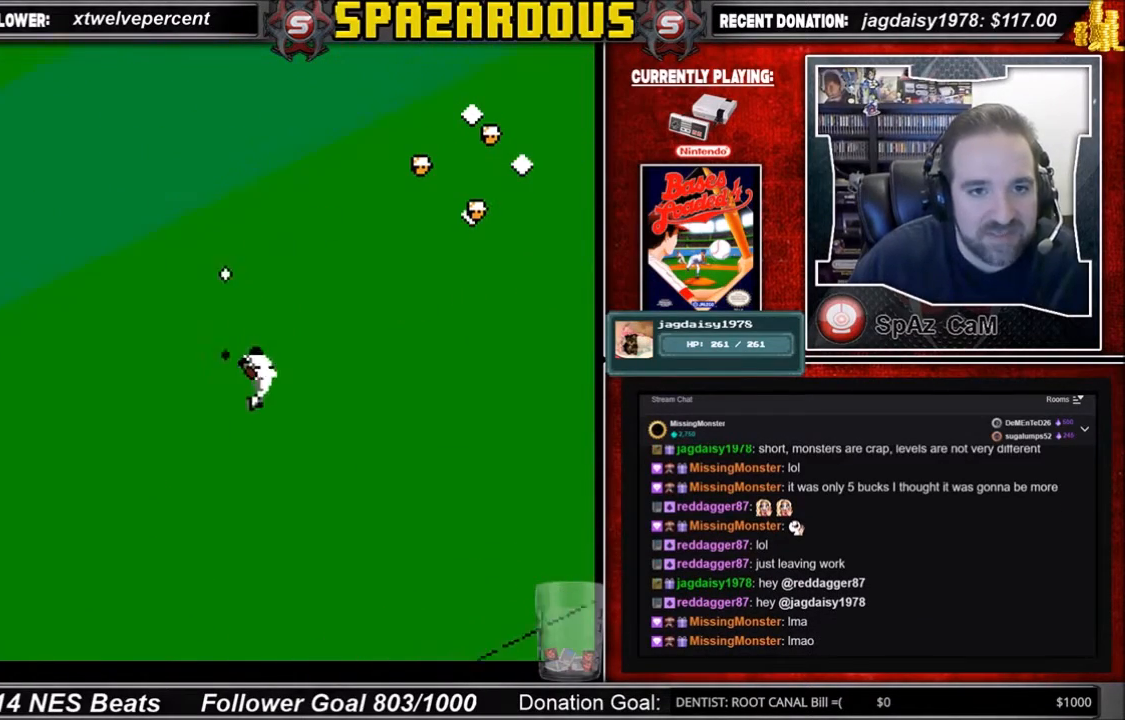
{"buttons": [], "events": [[33, "A", "up"], [233, "DPAD_RIGHT", "up"]]}